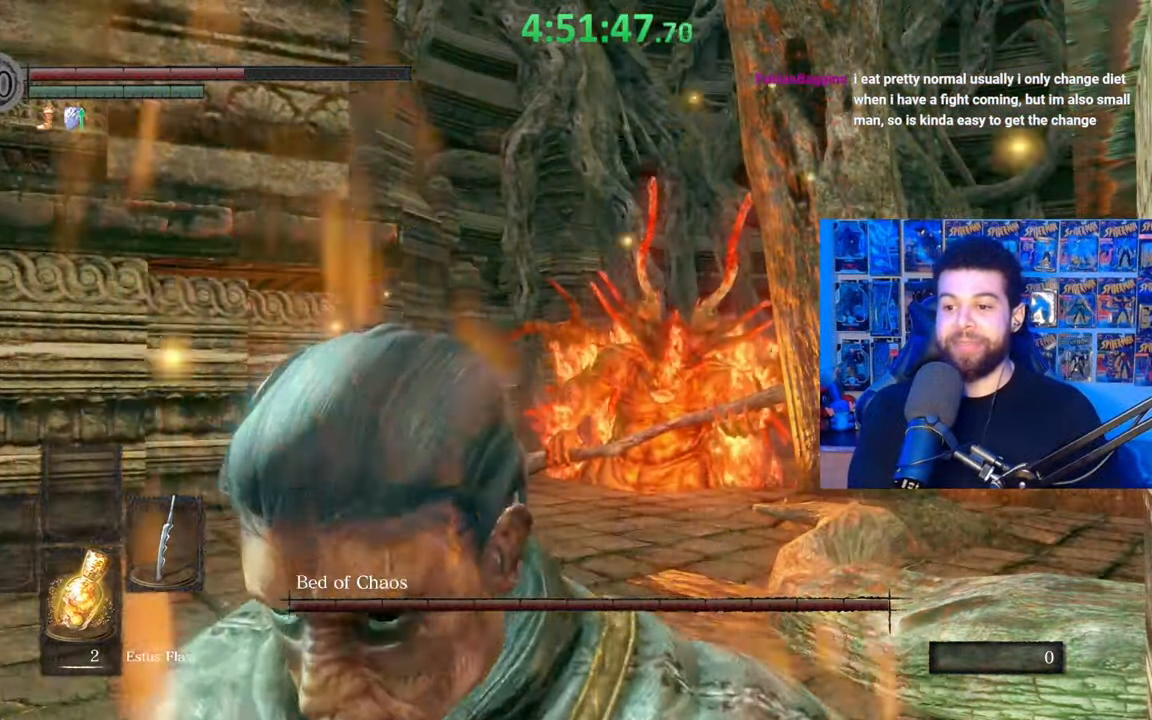
Gameplay with a controller (Xbox layout); each line is a JSON object with the inputs held at the frame after it. "events" lists button and stick changes between this image and that frame as [ms after this image, input, new state], when the widget could be followed in between.
{"buttons": [], "left_stick": "down", "right_stick": "center", "events": [[33, "B", "down"], [217, "B", "up"], [283, "left_stick", "down"], [283, "right_stick", "down"], [383, "right_stick", "center"]]}
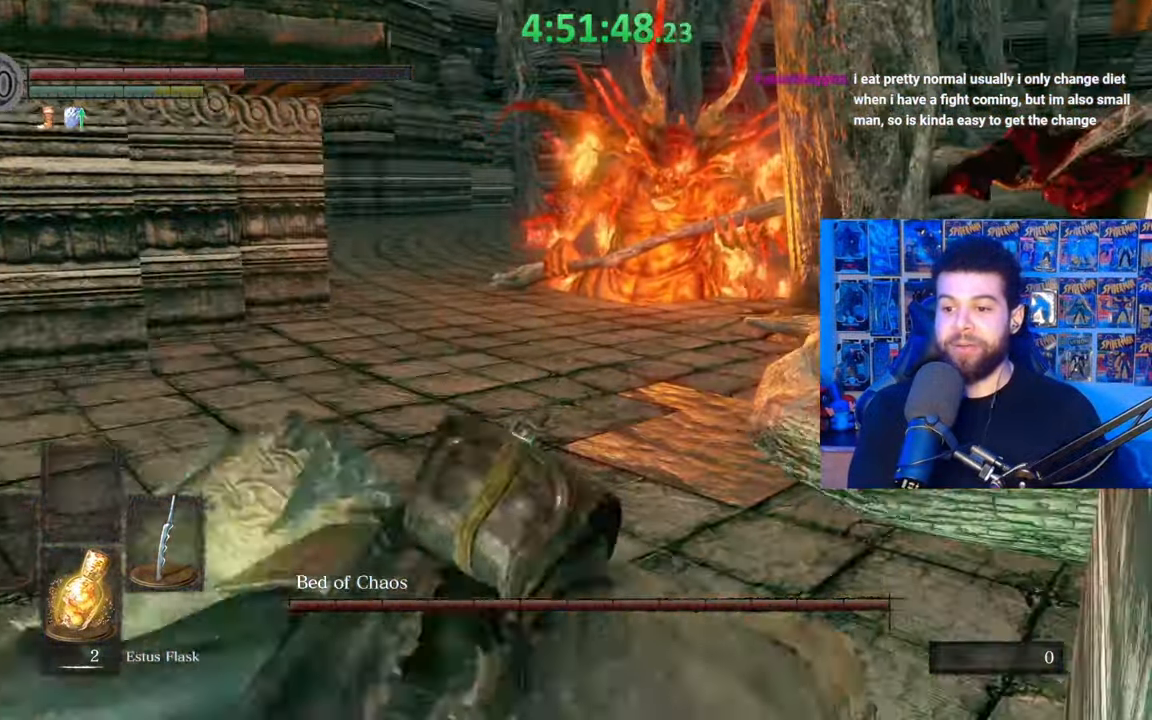
{"buttons": [], "left_stick": "down", "right_stick": "center", "events": [[367, "B", "down"], [433, "B", "up"]]}
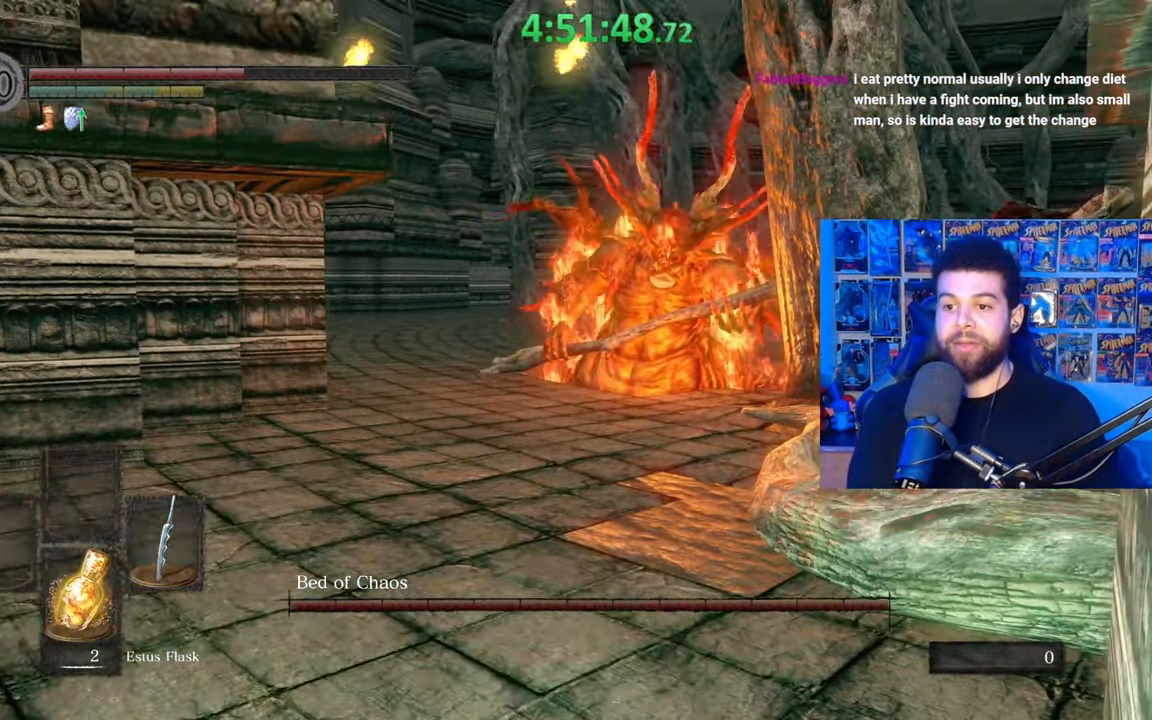
{"buttons": [], "left_stick": "down", "right_stick": "center", "events": [[333, "right_stick", "up"], [433, "right_stick", "center"]]}
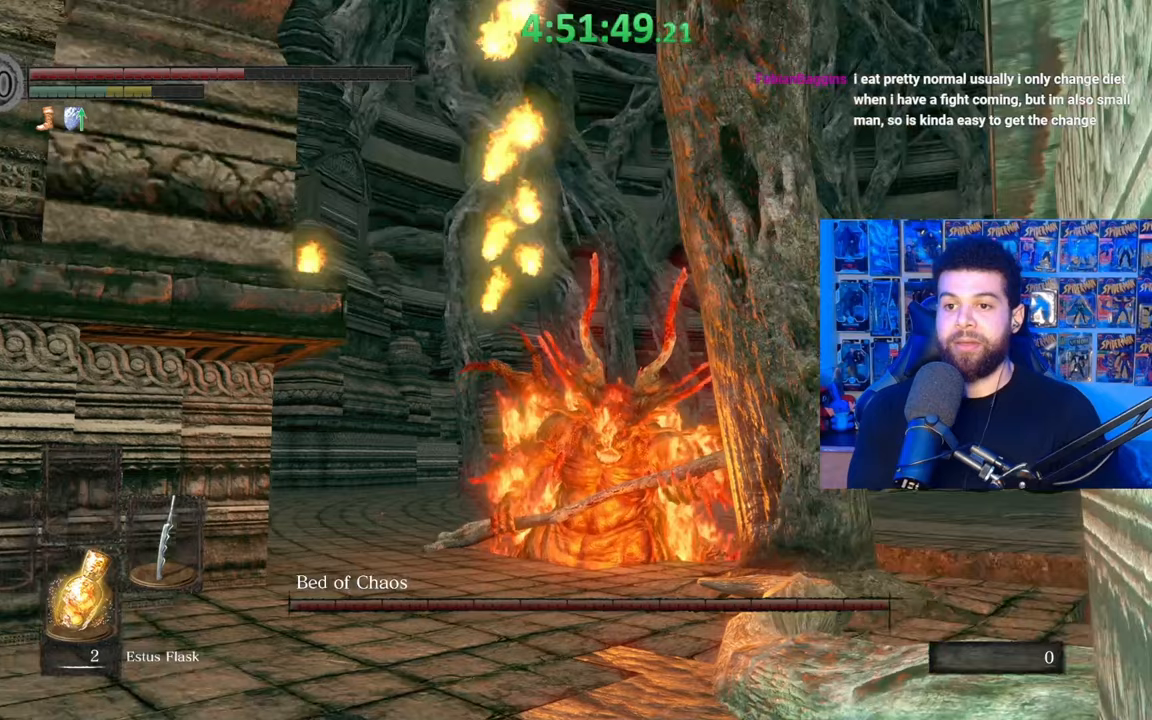
{"buttons": ["B"], "left_stick": "up-left", "right_stick": "center", "events": [[233, "left_stick", "down-left"], [367, "left_stick", "left"], [483, "B", "down"], [483, "left_stick", "up-left"]]}
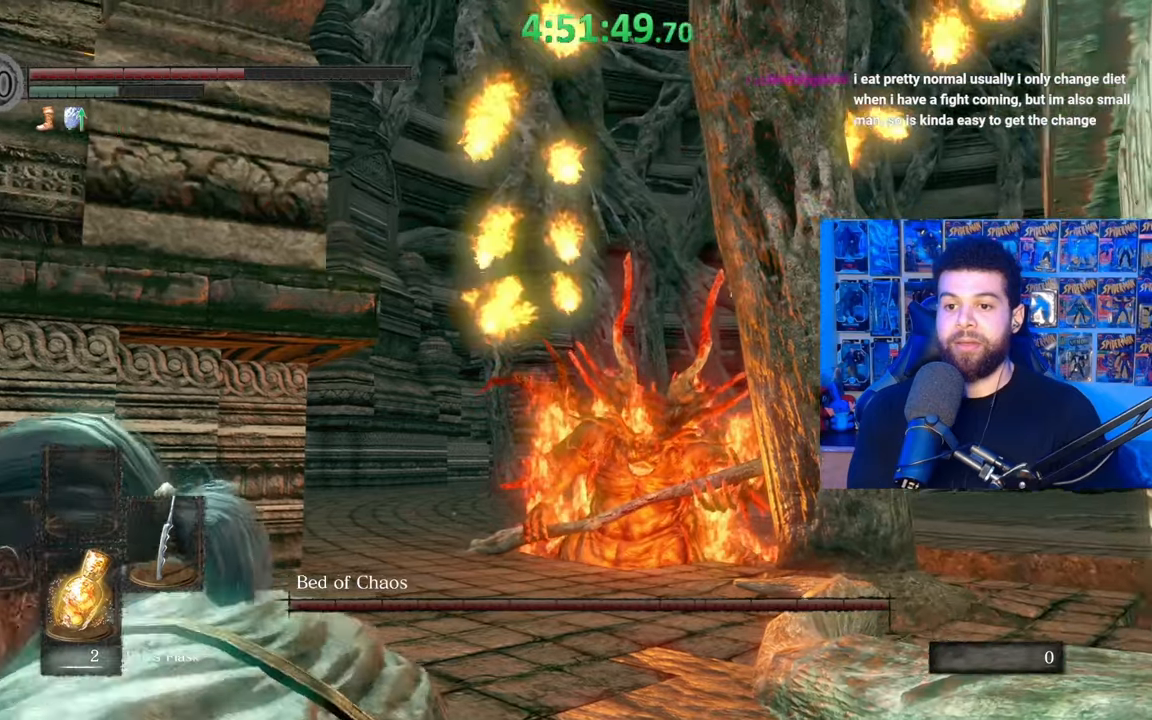
{"buttons": ["B"], "left_stick": "up-left", "right_stick": "center", "events": [[283, "right_stick", "right"], [383, "right_stick", "center"]]}
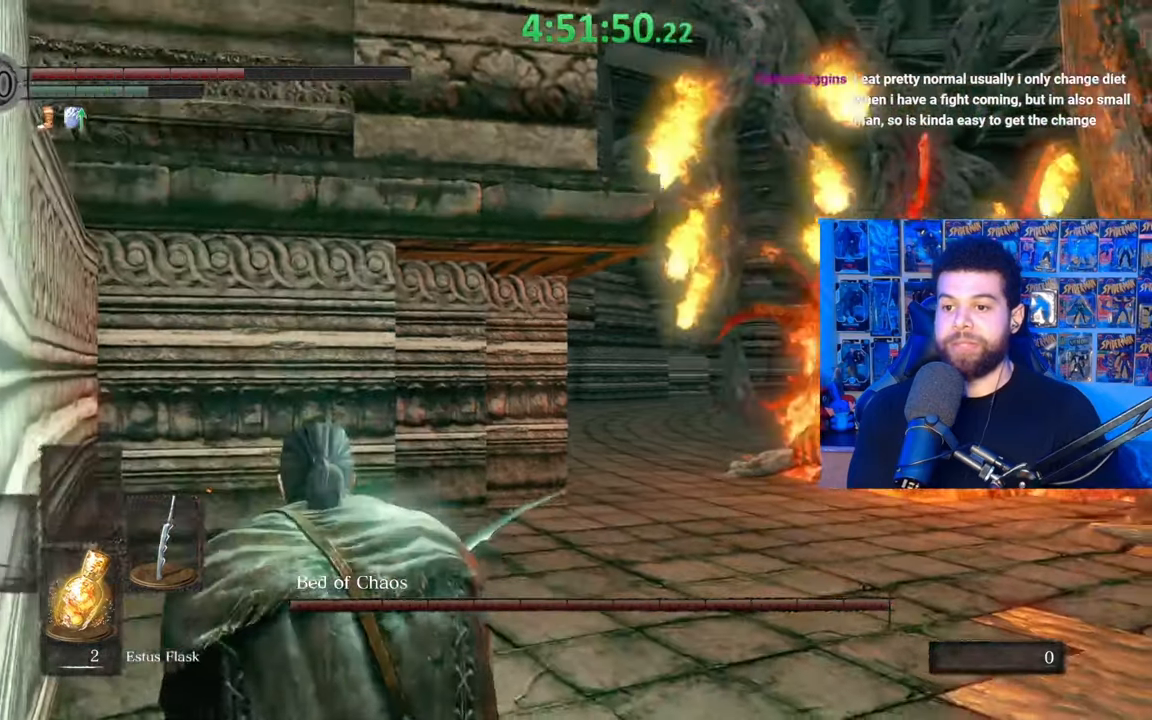
{"buttons": [], "left_stick": "up-left", "right_stick": "down-right", "events": [[83, "B", "up"], [217, "B", "down"], [383, "B", "up"], [483, "right_stick", "down-right"]]}
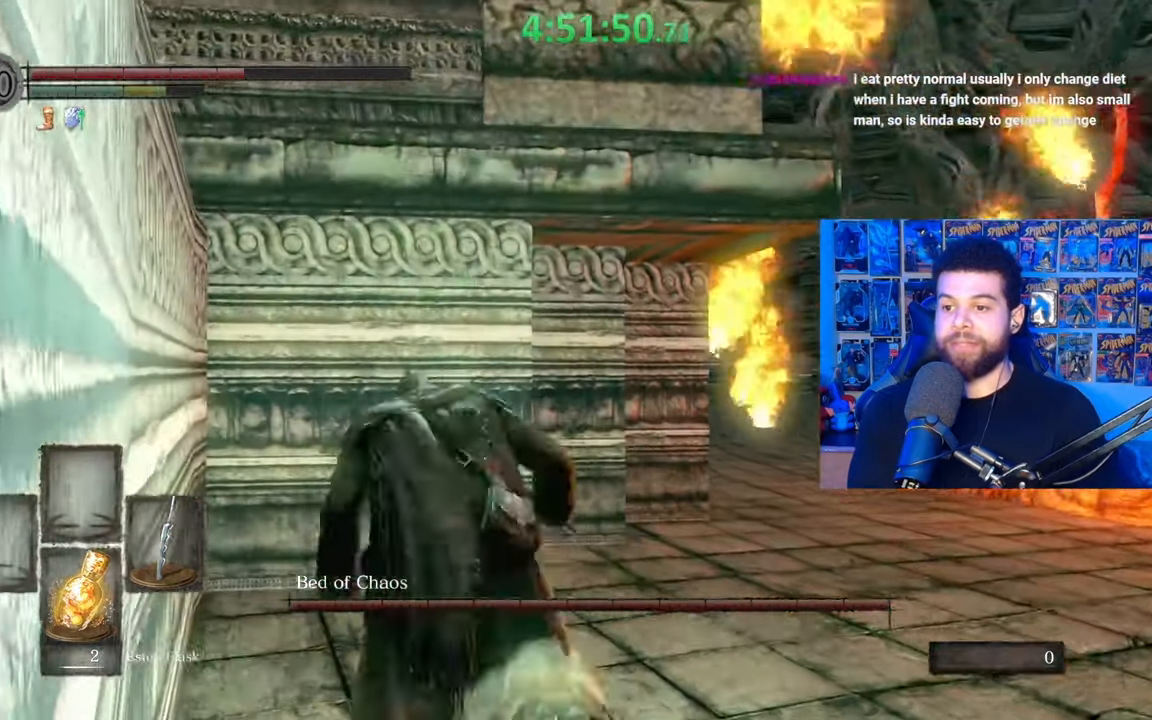
{"buttons": ["B"], "left_stick": "up-left", "right_stick": "center", "events": [[17, "right_stick", "right"], [233, "right_stick", "center"], [317, "B", "down"], [383, "B", "up"], [467, "B", "down"]]}
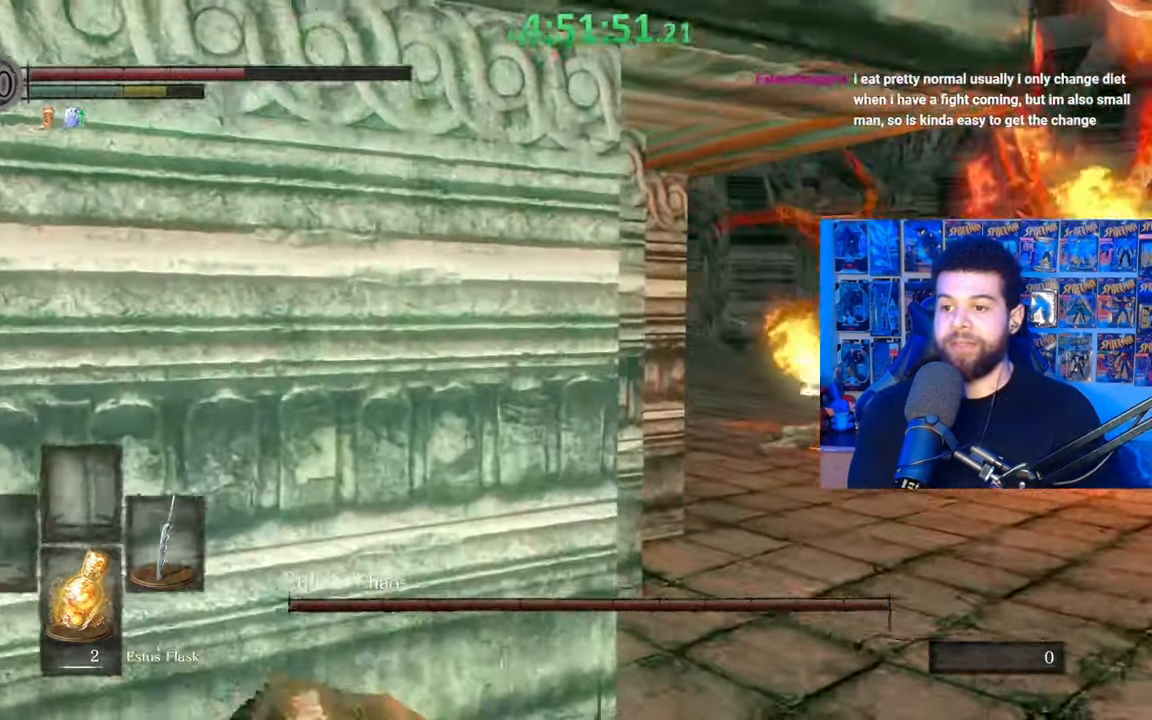
{"buttons": [], "left_stick": "down-left", "right_stick": "center", "events": [[33, "B", "up"], [183, "right_stick", "right"], [233, "left_stick", "left"], [367, "left_stick", "down-left"], [483, "right_stick", "center"]]}
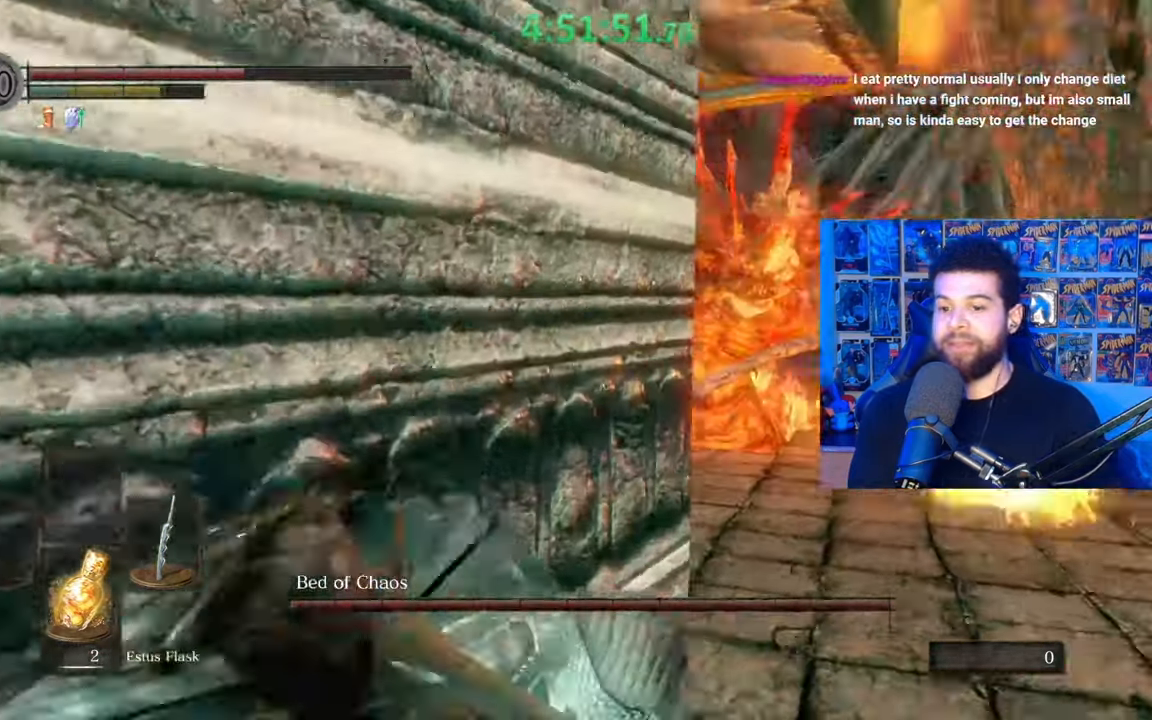
{"buttons": ["X"], "left_stick": "down-left", "right_stick": "center", "events": [[283, "left_stick", "center"], [383, "left_stick", "down-left"], [467, "X", "down"]]}
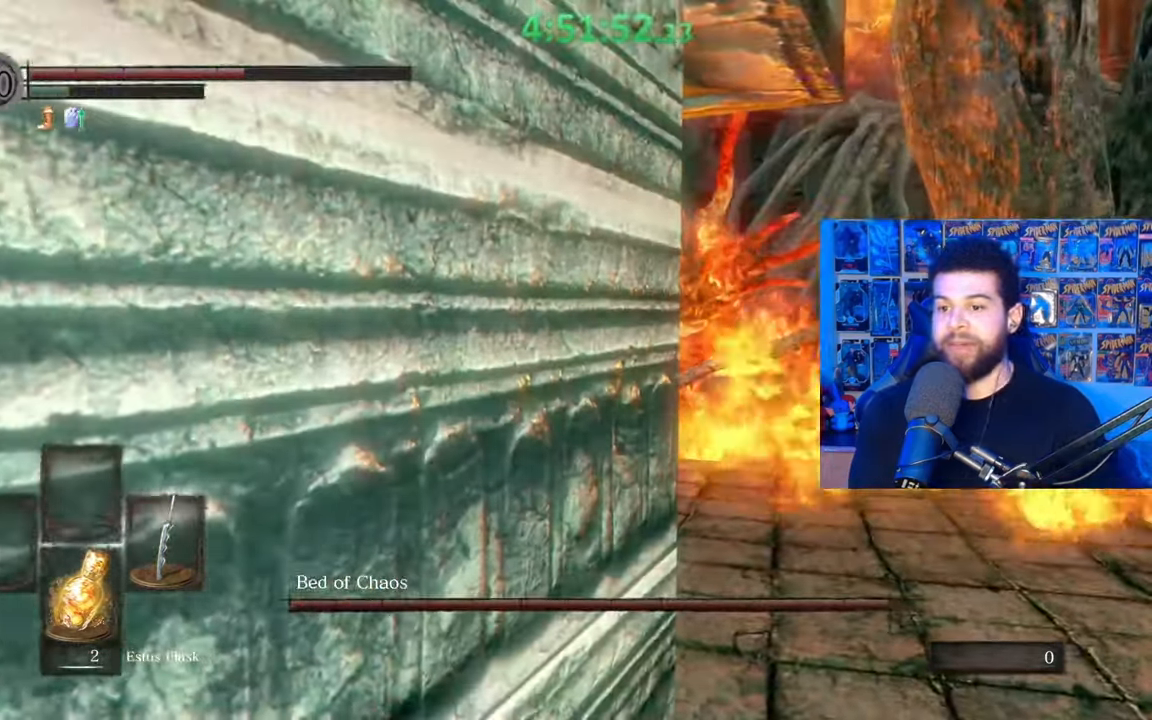
{"buttons": [], "left_stick": "center", "right_stick": "center", "events": [[33, "X", "up"], [233, "left_stick", "center"], [233, "right_stick", "right"], [383, "right_stick", "center"]]}
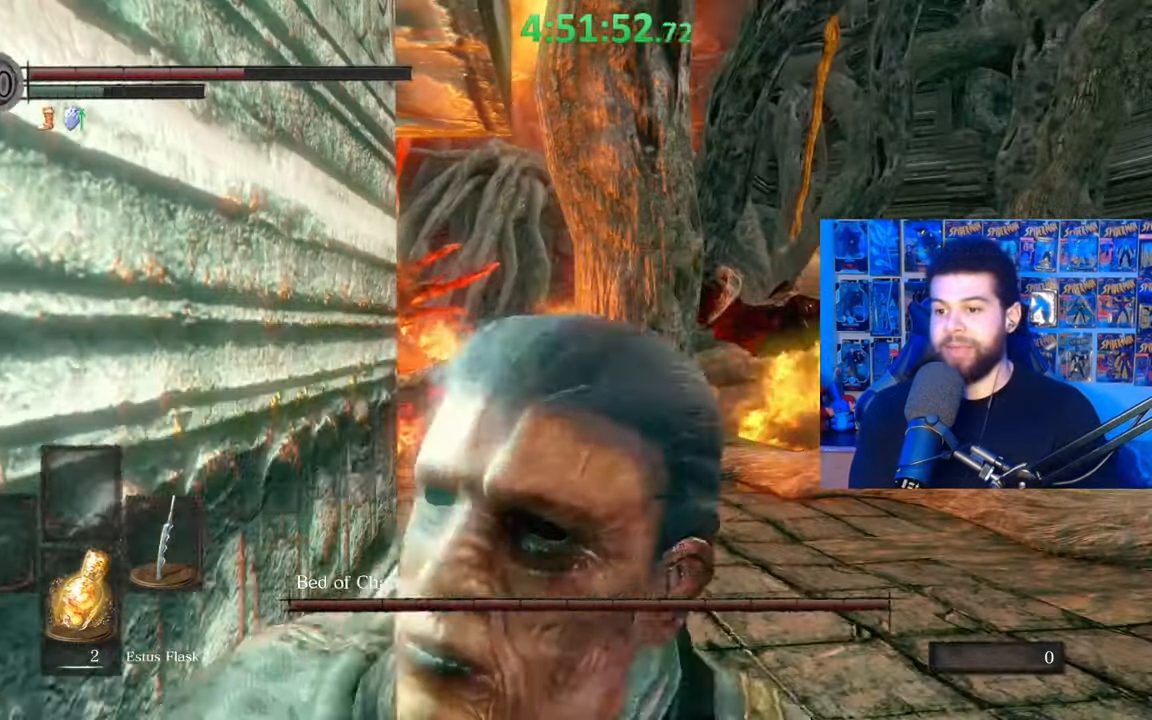
{"buttons": [], "left_stick": "center", "right_stick": "center", "events": []}
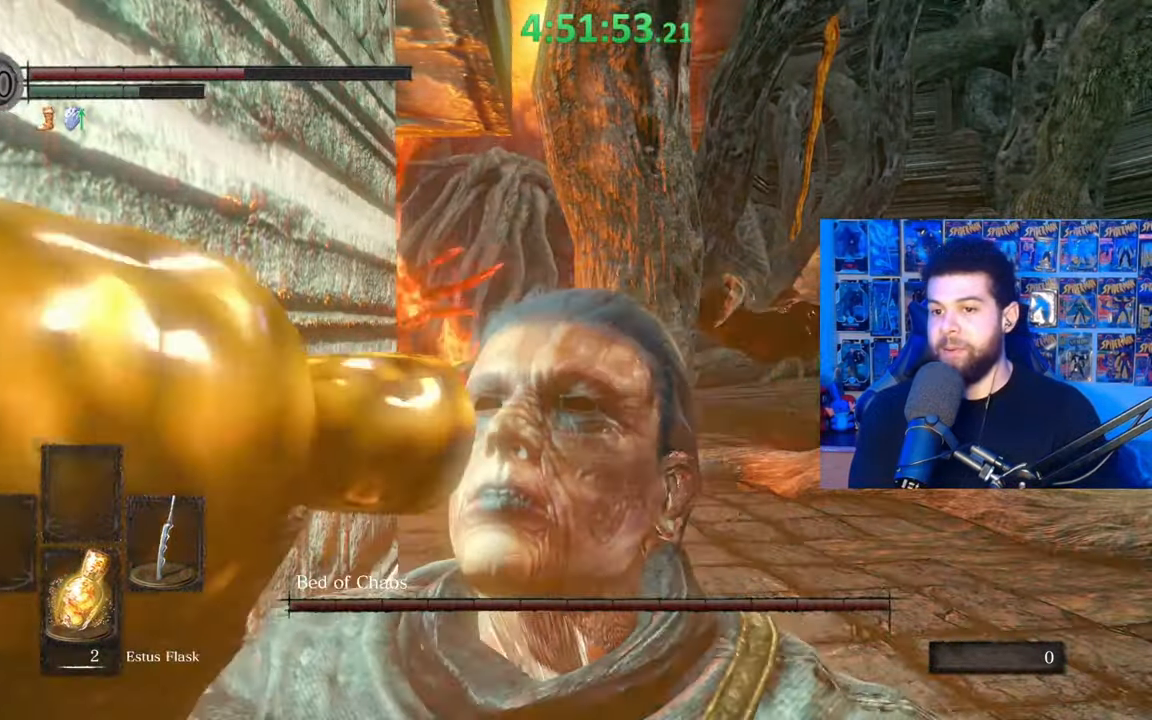
{"buttons": [], "left_stick": "center", "right_stick": "center", "events": []}
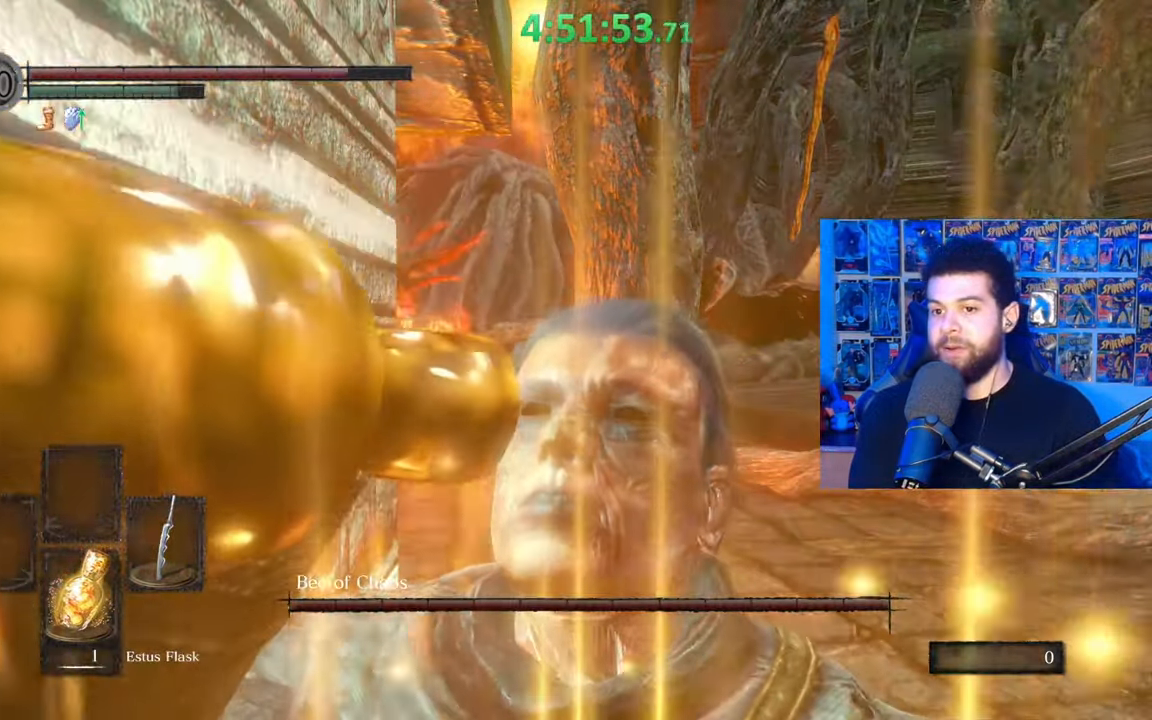
{"buttons": [], "left_stick": "right", "right_stick": "center", "events": [[183, "left_stick", "right"], [233, "right_stick", "left"], [417, "right_stick", "center"]]}
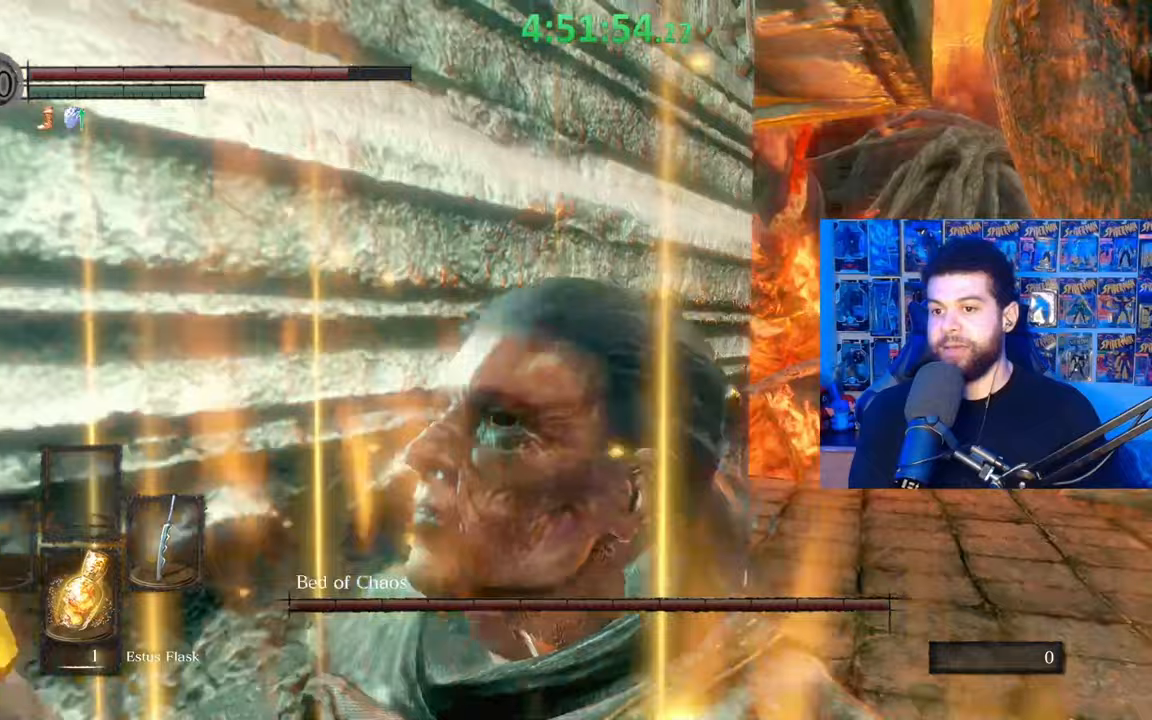
{"buttons": ["B"], "left_stick": "up-right", "right_stick": "center", "events": [[33, "B", "down"], [250, "left_stick", "up-right"], [283, "right_stick", "left"], [433, "right_stick", "center"]]}
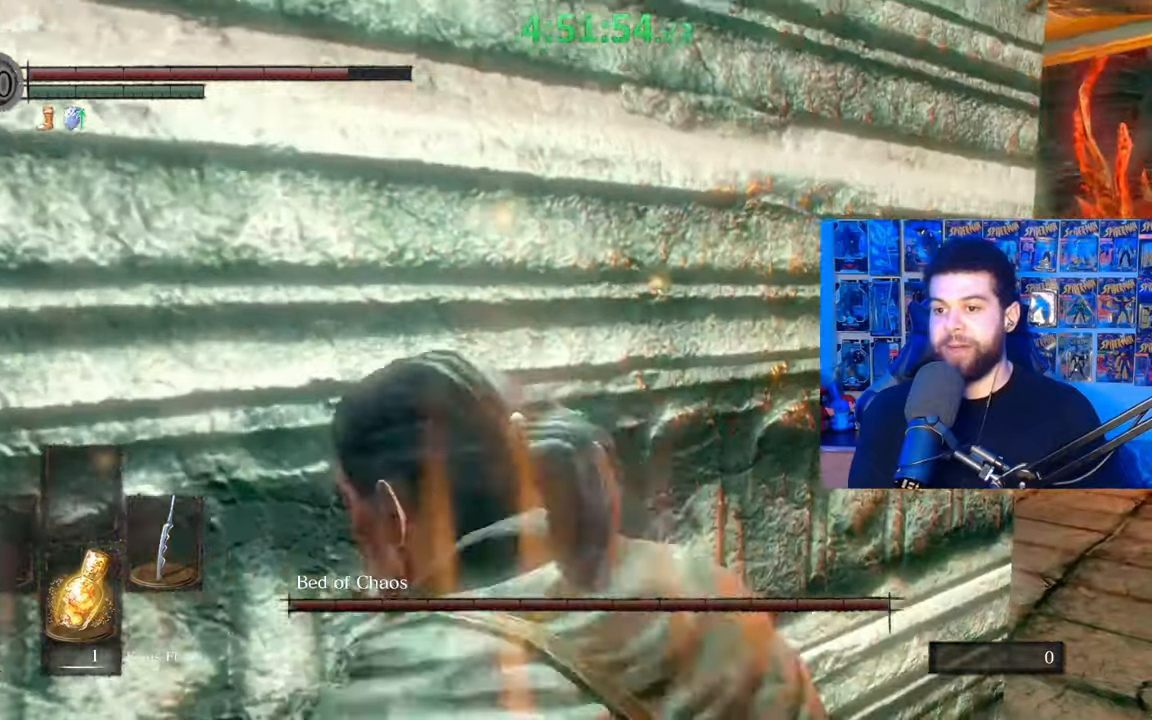
{"buttons": ["B"], "left_stick": "up-right", "right_stick": "left", "events": [[133, "right_stick", "left"], [233, "right_stick", "center"], [433, "right_stick", "left"]]}
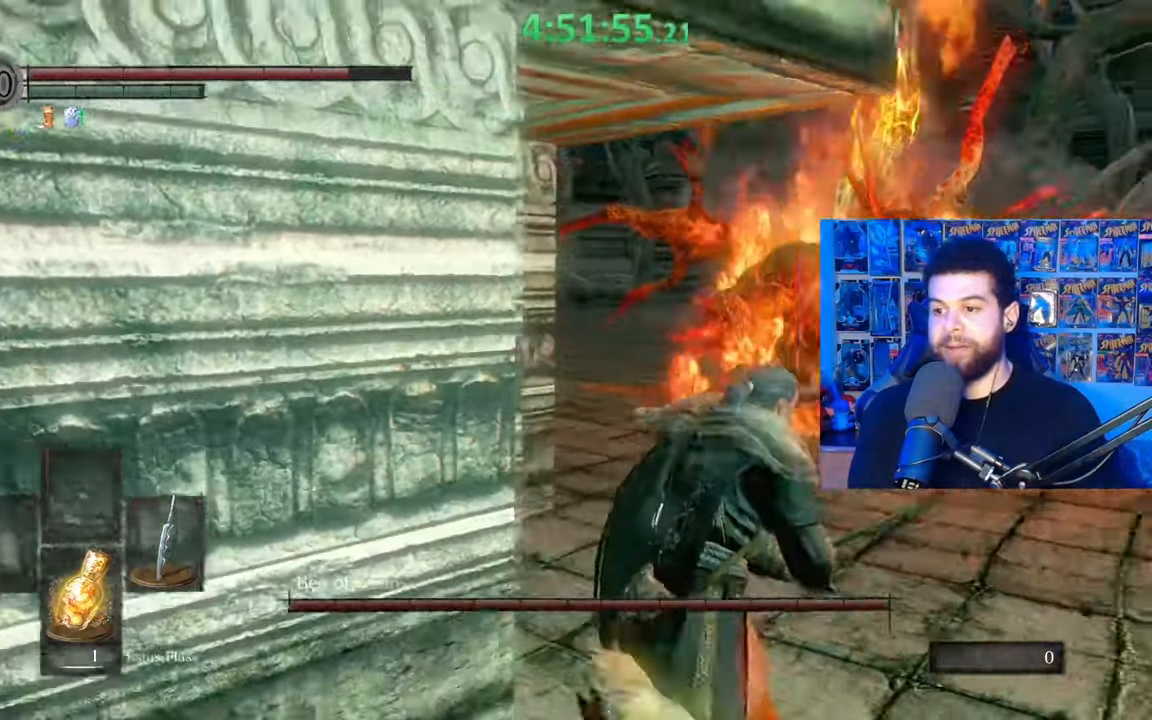
{"buttons": ["B"], "left_stick": "up", "right_stick": "center", "events": [[33, "right_stick", "center"], [67, "left_stick", "up"]]}
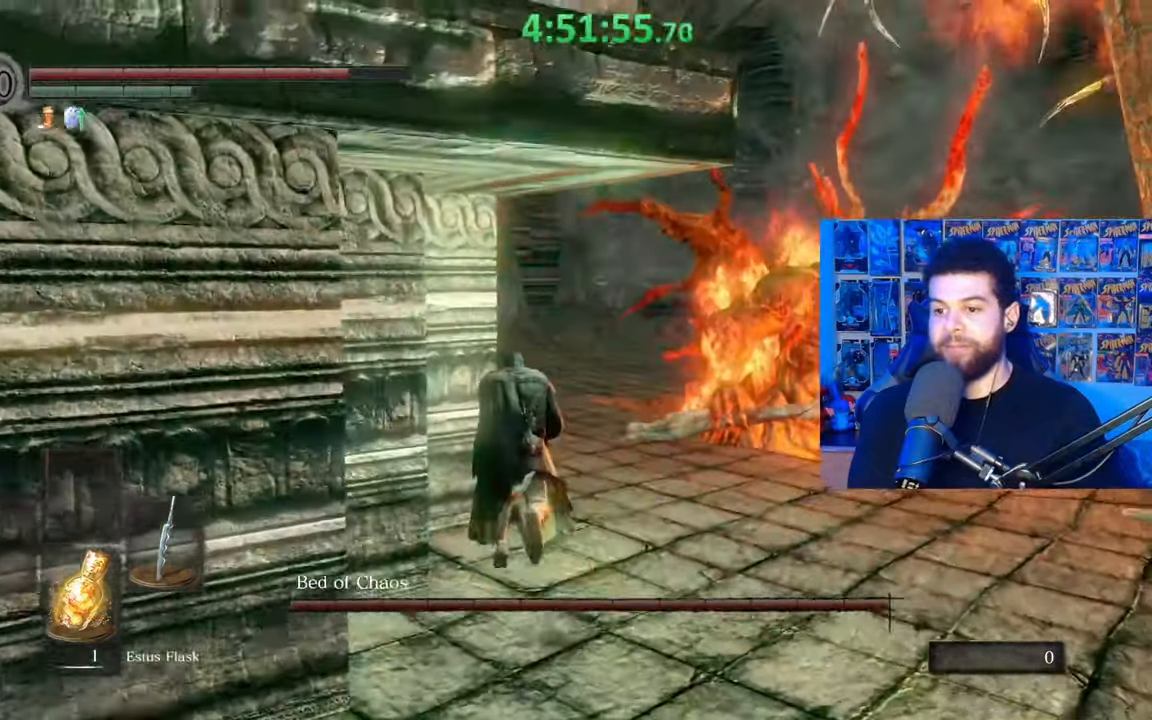
{"buttons": ["B"], "left_stick": "up", "right_stick": "center", "events": [[33, "left_stick", "up-right"], [183, "left_stick", "up"], [233, "right_stick", "left"], [367, "right_stick", "center"]]}
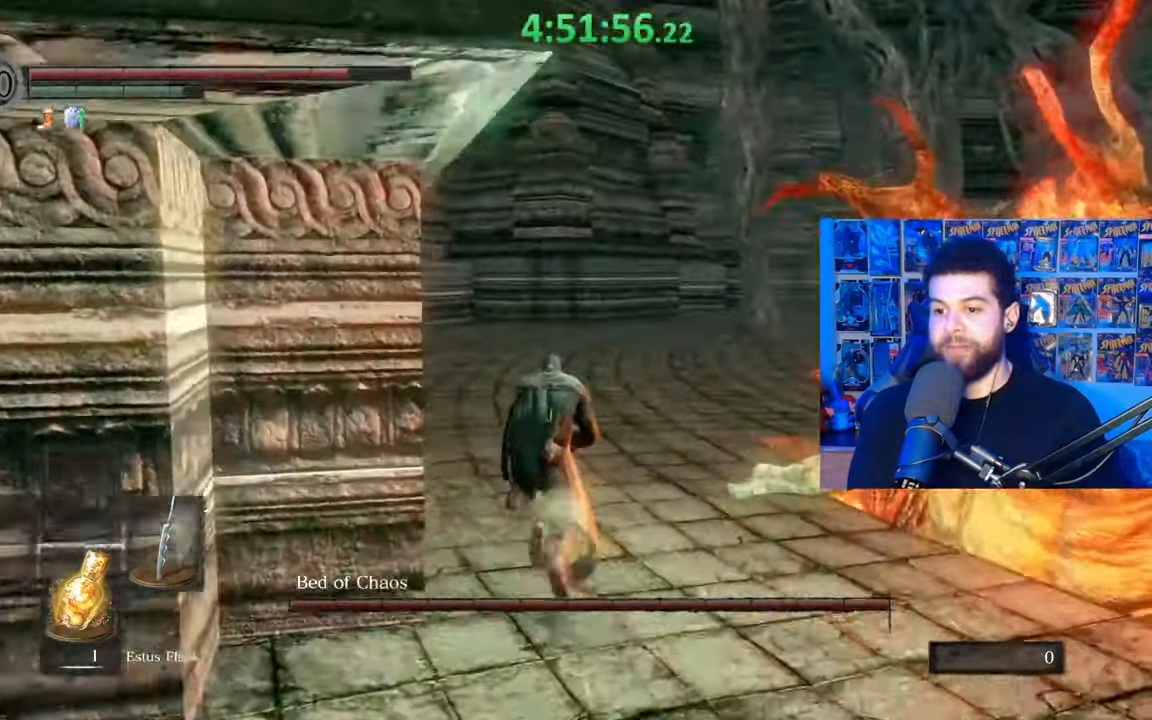
{"buttons": ["B"], "left_stick": "up-left", "right_stick": "right", "events": [[233, "right_stick", "right"], [433, "left_stick", "up-left"]]}
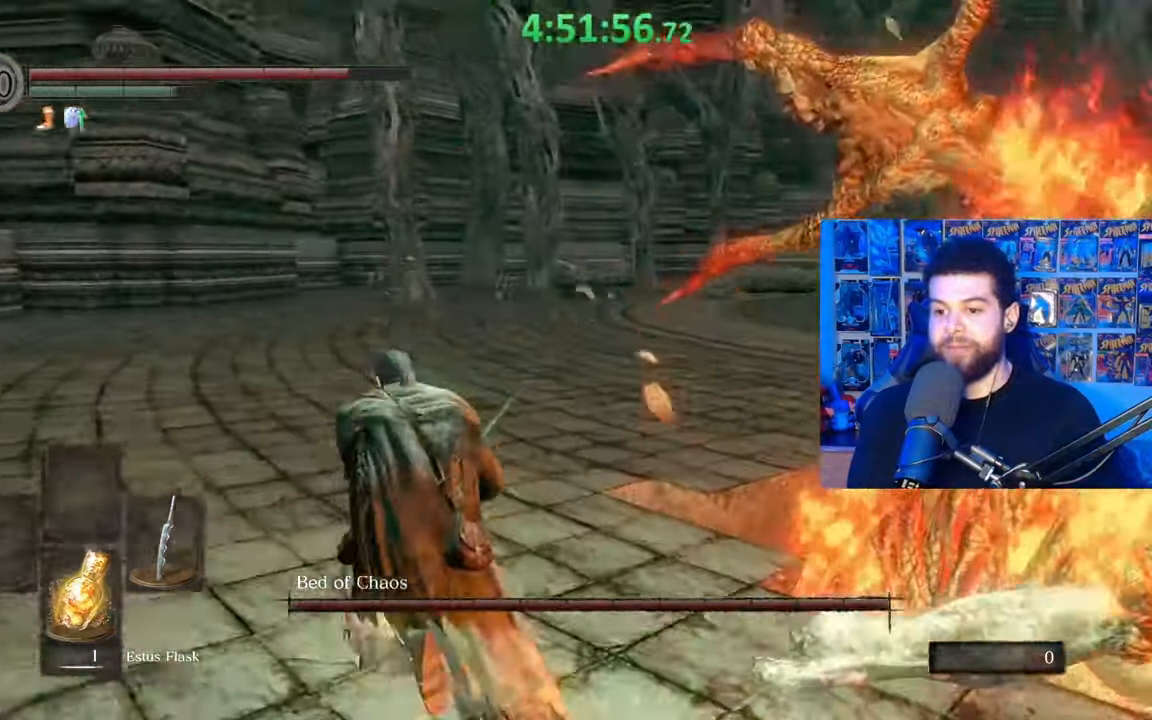
{"buttons": ["B"], "left_stick": "up", "right_stick": "right", "events": [[317, "left_stick", "up"]]}
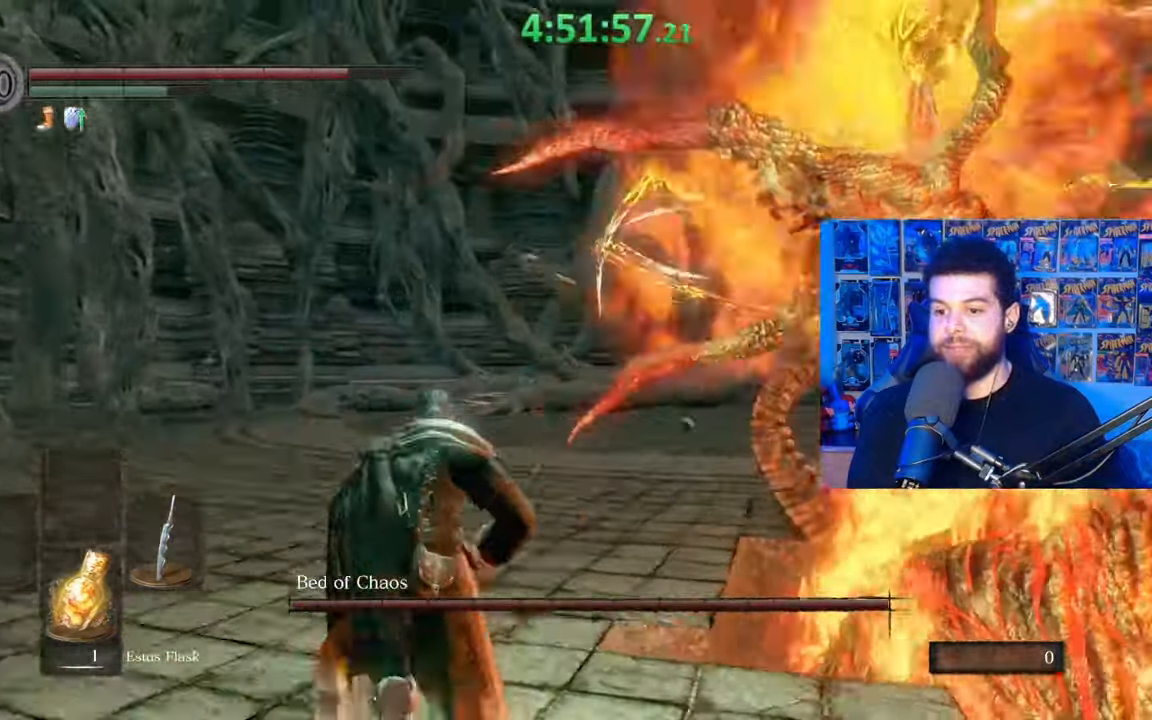
{"buttons": ["B"], "left_stick": "up", "right_stick": "center", "events": [[17, "right_stick", "center"], [167, "right_stick", "right"], [283, "right_stick", "center"]]}
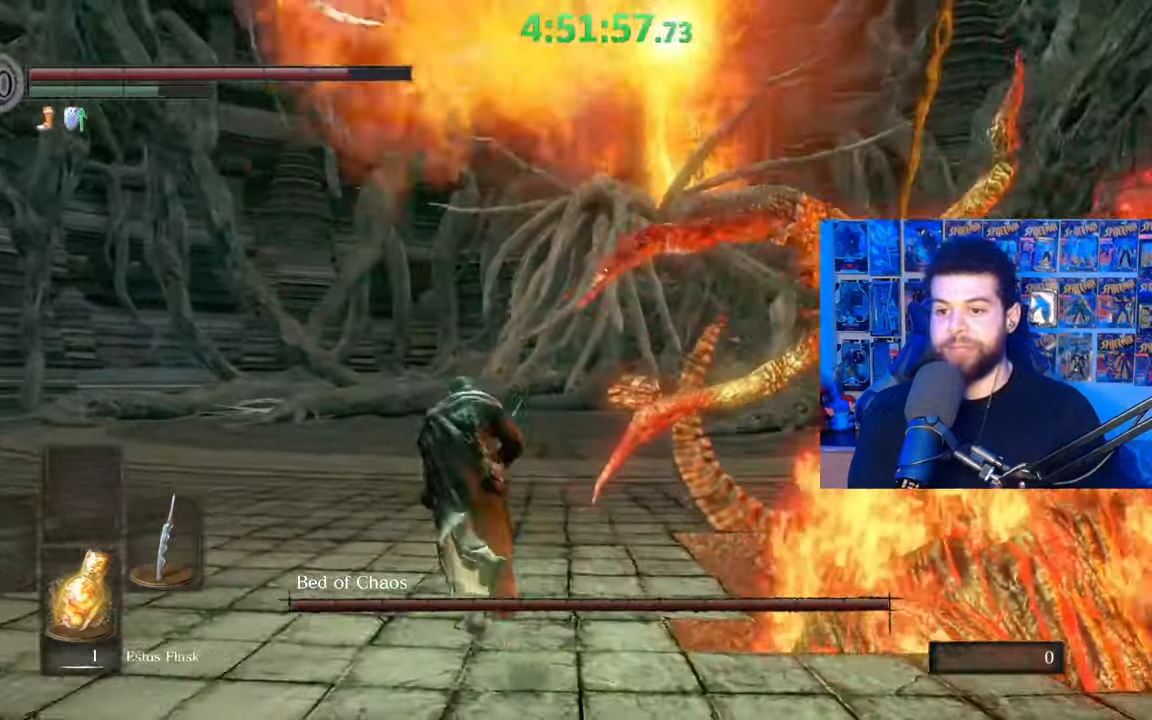
{"buttons": ["B"], "left_stick": "up", "right_stick": "right", "events": [[33, "right_stick", "right"]]}
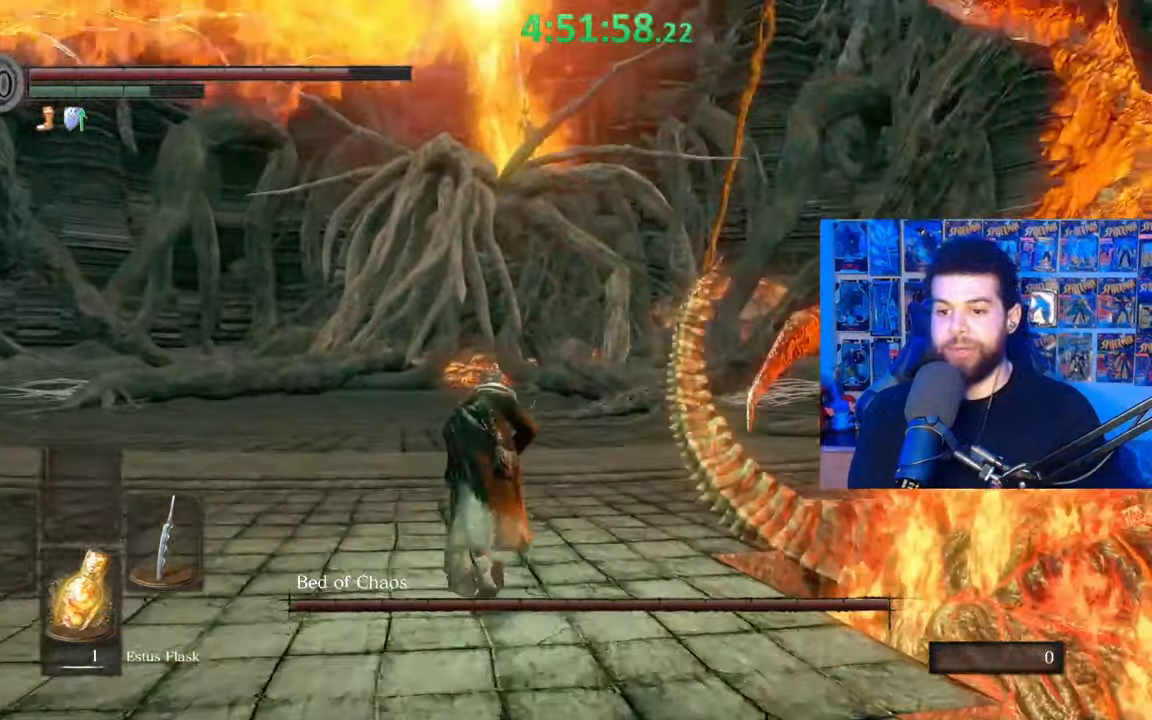
{"buttons": [], "left_stick": "up", "right_stick": "center", "events": [[133, "right_stick", "center"], [233, "B", "up"], [283, "B", "down"], [383, "B", "up"]]}
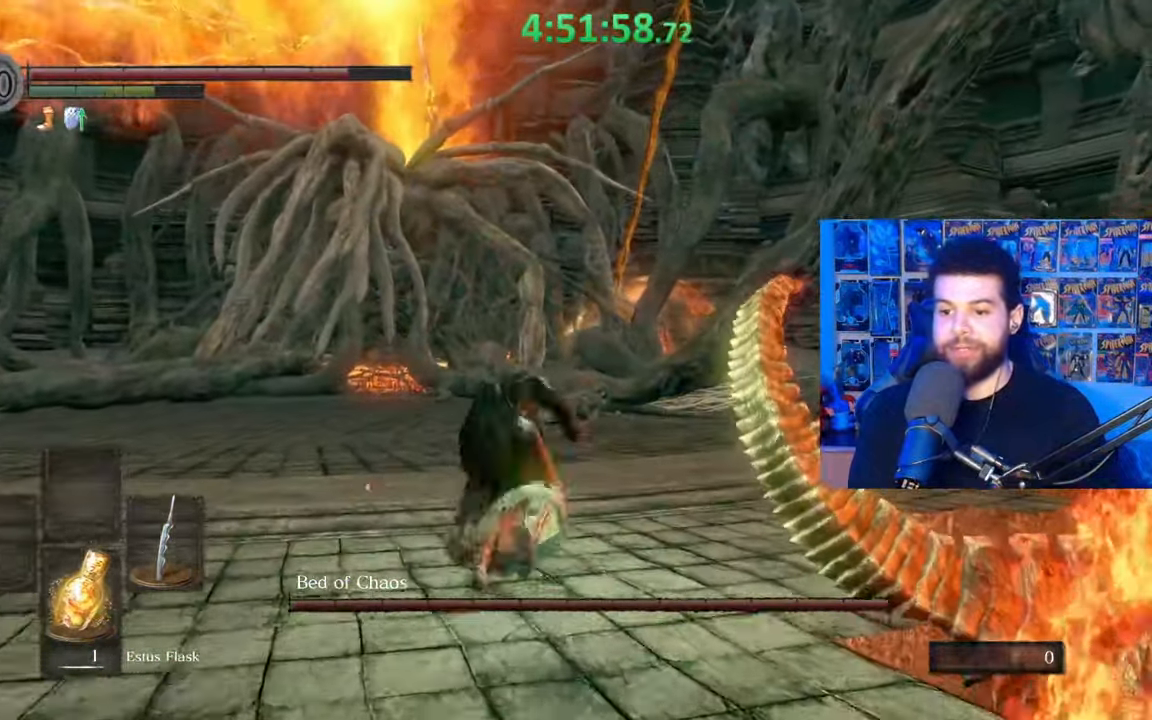
{"buttons": ["B"], "left_stick": "up", "right_stick": "center", "events": [[33, "right_stick", "down-right"], [233, "right_stick", "center"], [317, "B", "down"], [383, "B", "up"], [467, "B", "down"]]}
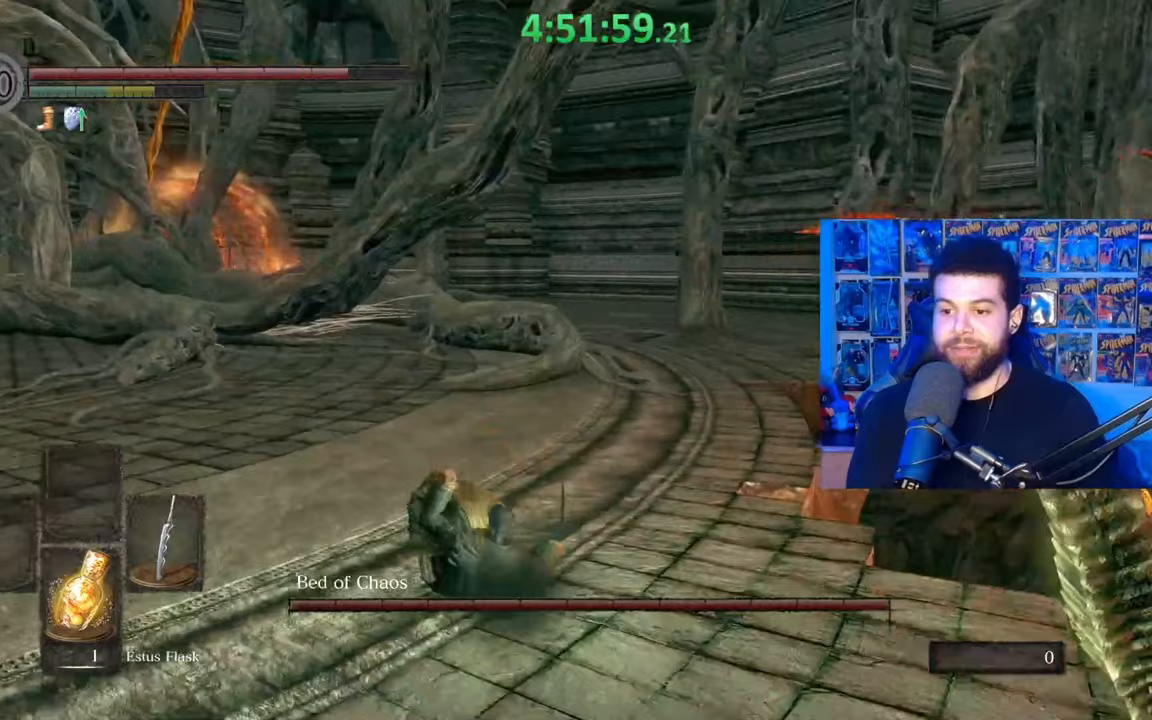
{"buttons": ["B"], "left_stick": "up", "right_stick": "center", "events": [[33, "B", "up"], [83, "B", "down"], [183, "B", "up"], [317, "right_stick", "right"], [433, "right_stick", "center"], [483, "B", "down"]]}
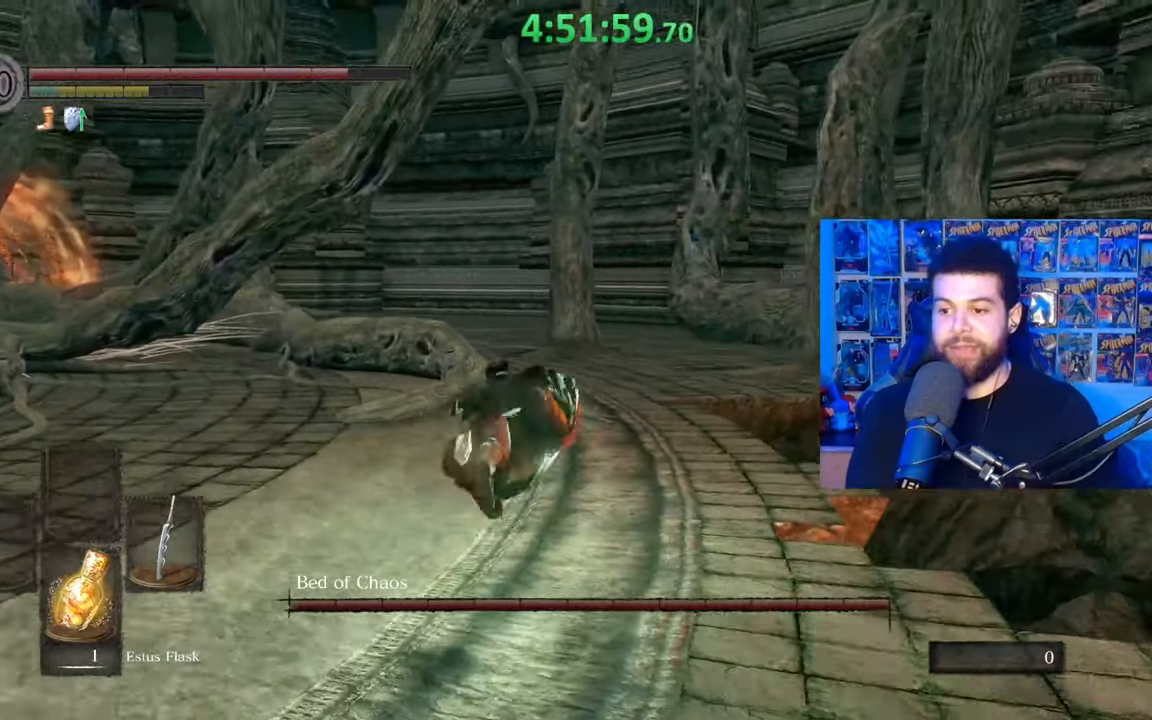
{"buttons": ["B"], "left_stick": "up", "right_stick": "center", "events": [[283, "right_stick", "right"], [333, "right_stick", "center"]]}
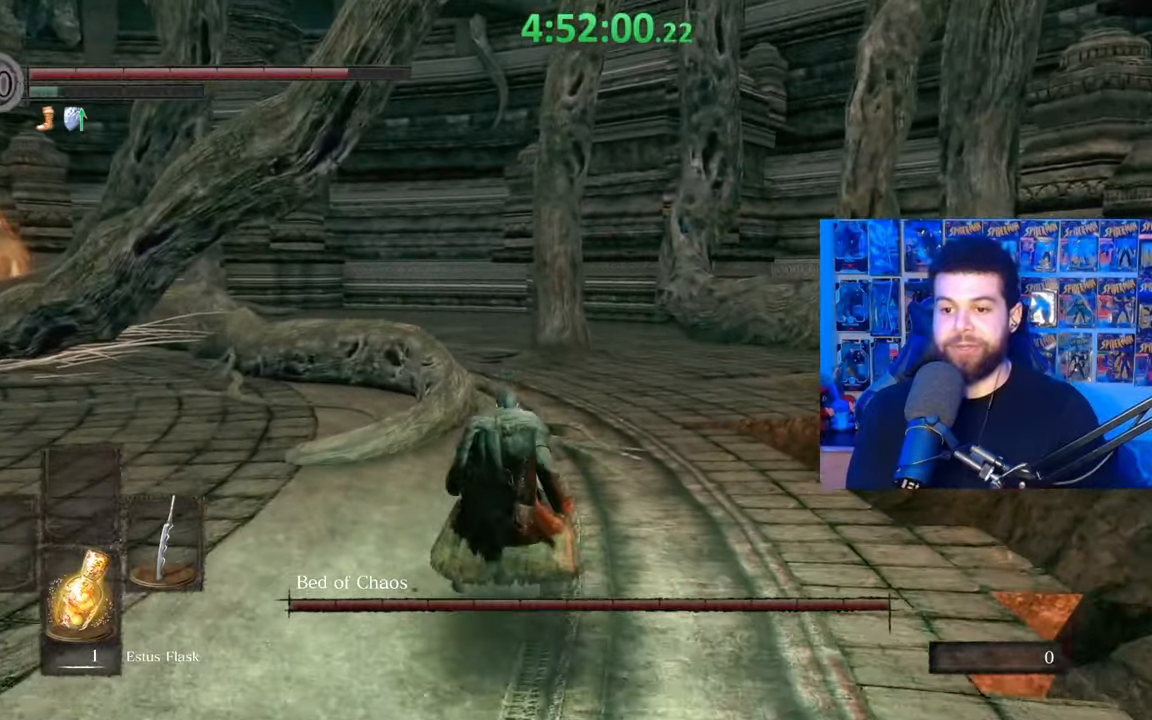
{"buttons": ["B"], "left_stick": "up", "right_stick": "left", "events": [[467, "right_stick", "left"]]}
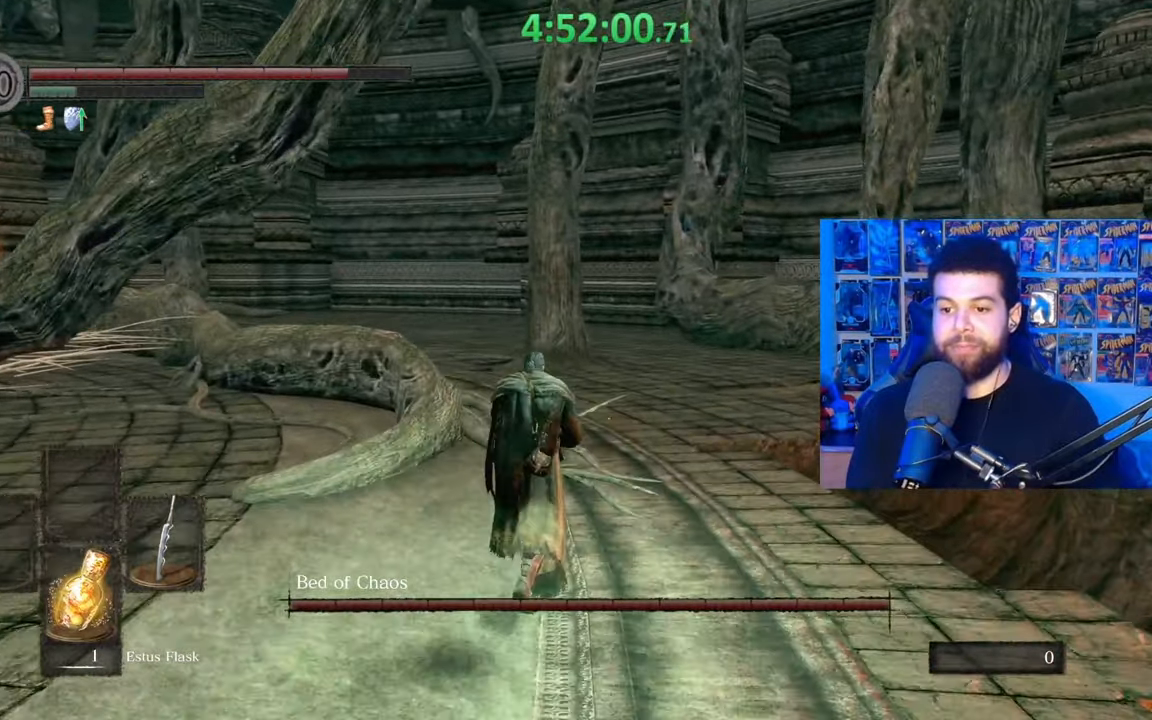
{"buttons": ["B"], "left_stick": "up-right", "right_stick": "left", "events": [[167, "left_stick", "up-right"]]}
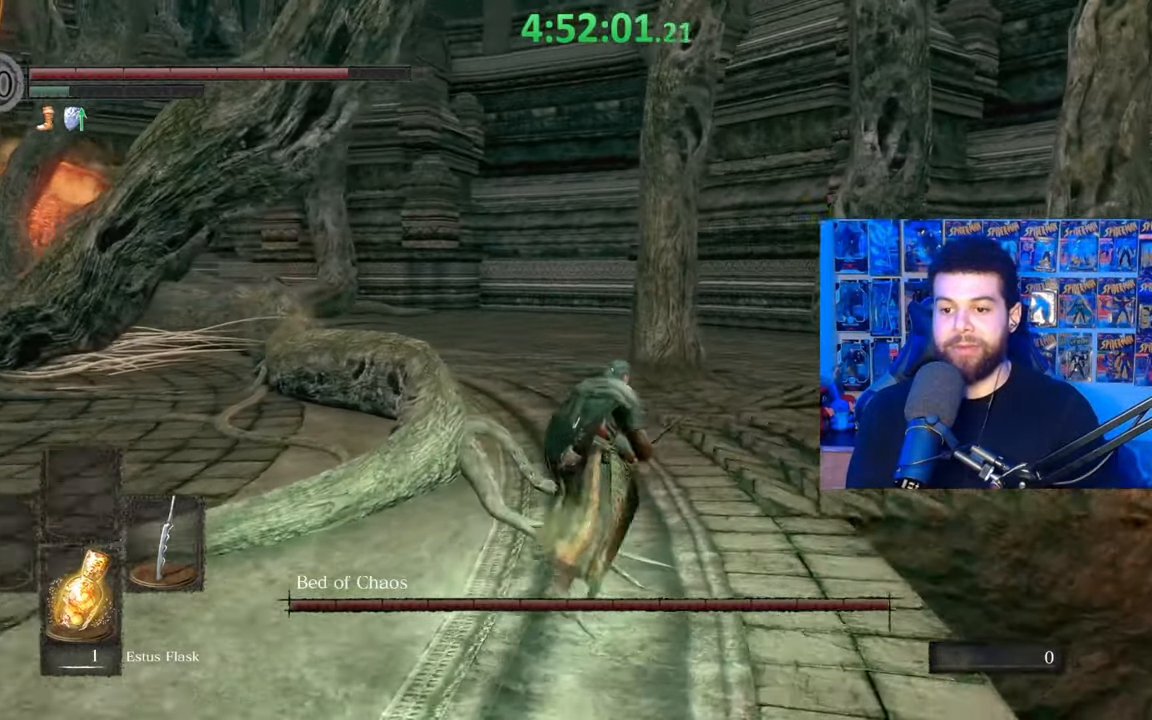
{"buttons": ["B"], "left_stick": "up-right", "right_stick": "left", "events": [[83, "left_stick", "up"], [467, "left_stick", "up-right"]]}
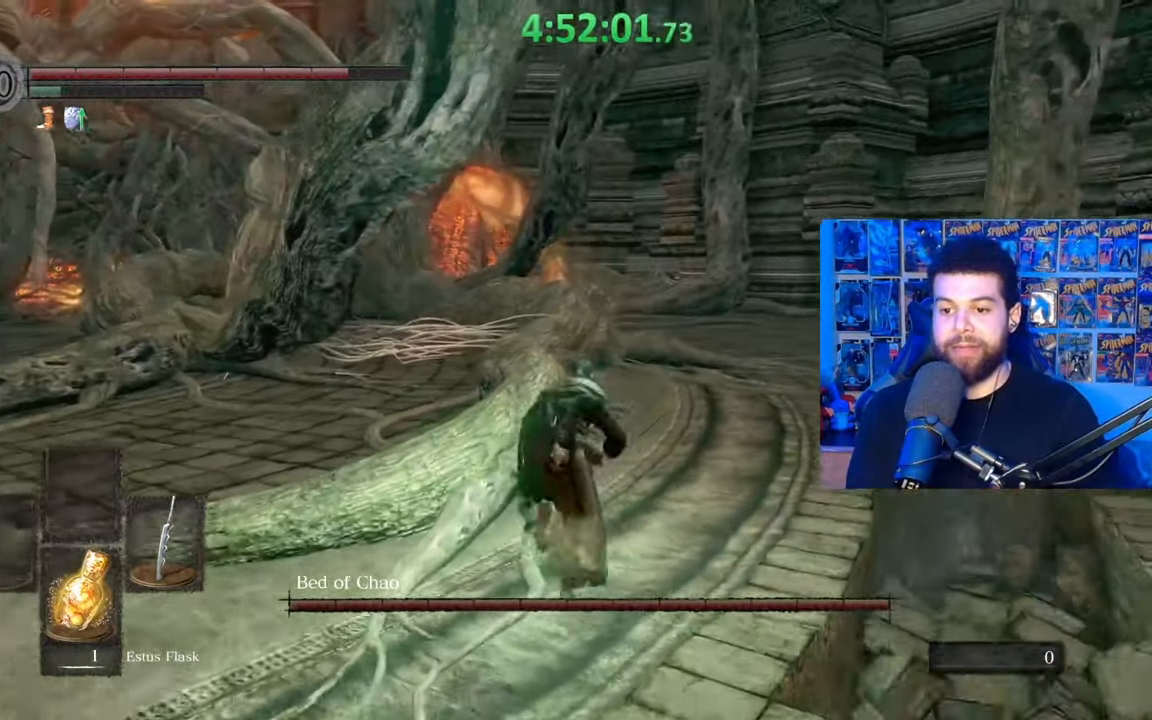
{"buttons": ["B"], "left_stick": "up-right", "right_stick": "center", "events": [[183, "right_stick", "center"], [283, "right_stick", "down-left"], [383, "right_stick", "center"]]}
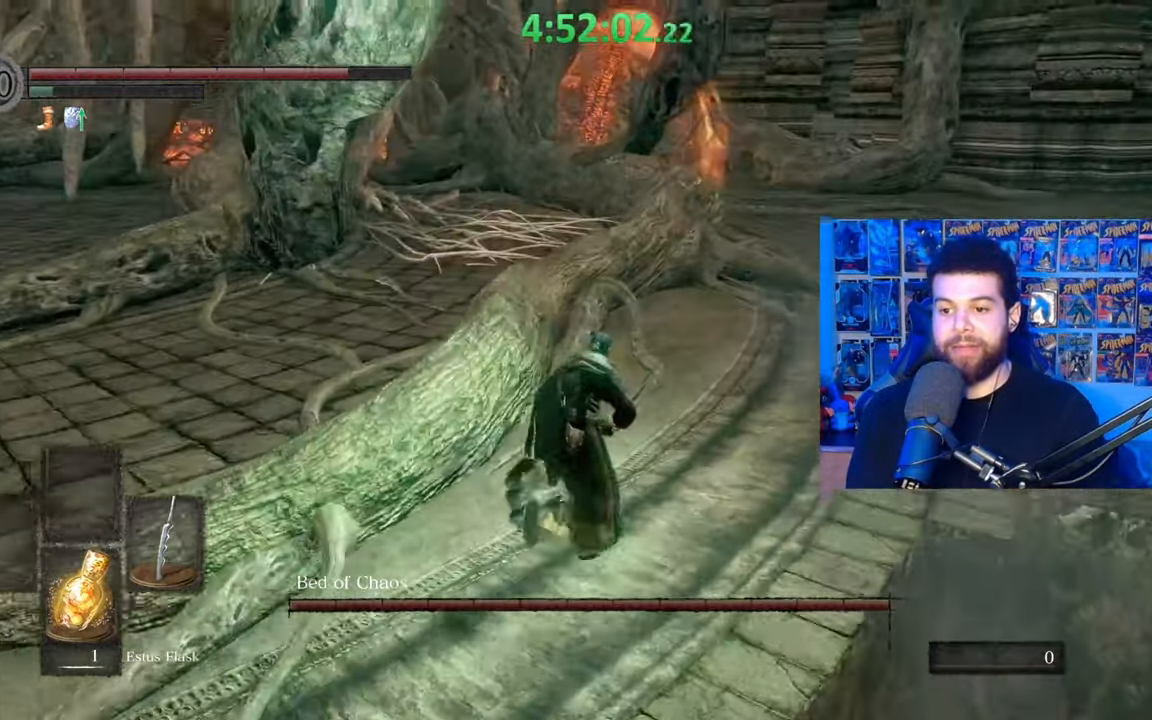
{"buttons": ["B"], "left_stick": "up-right", "right_stick": "center", "events": [[383, "right_stick", "down"], [483, "right_stick", "center"]]}